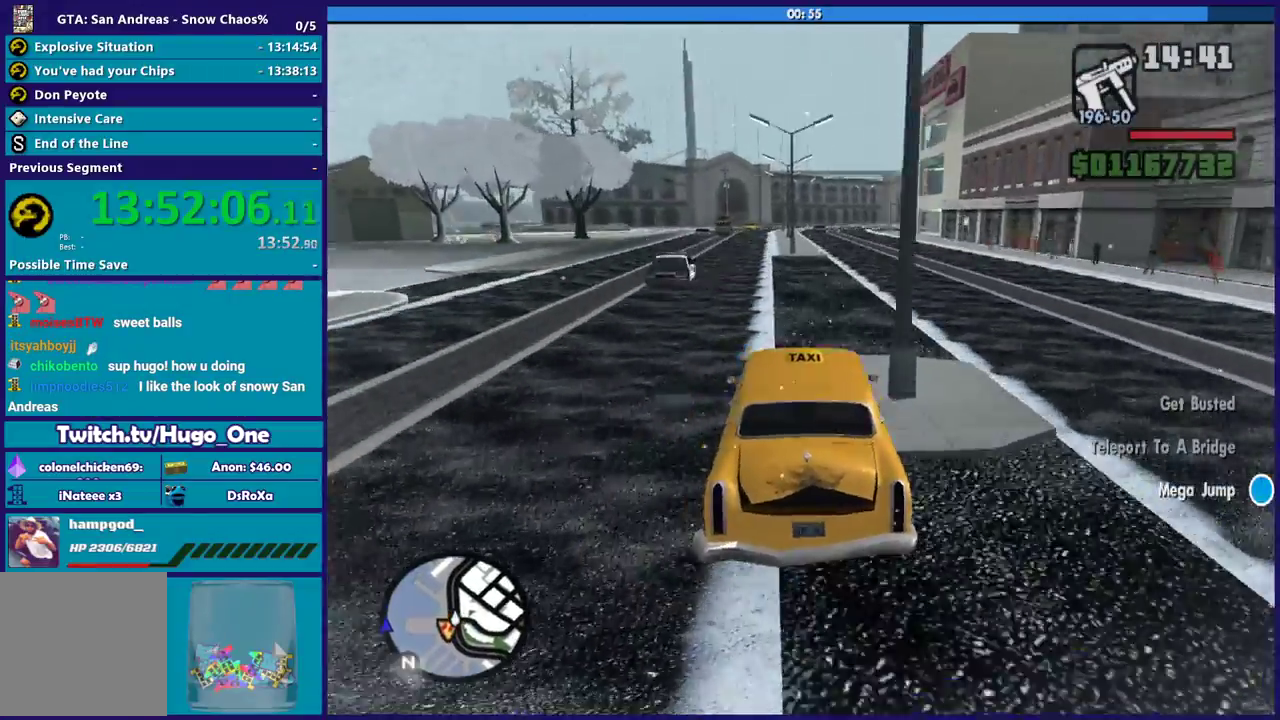
Gameplay with a controller (Xbox layout); each line is a JSON object with the inputs held at the frame after it. "button_events" lists button changes between this image and that frame as [ms after this image, input, new state], when the widget could be followed in between (sticks are given only as held states).
{"buttons": ["R2"], "left_stick": "down-right", "right_stick": "down", "button_events": [[200, "R2", "down"]]}
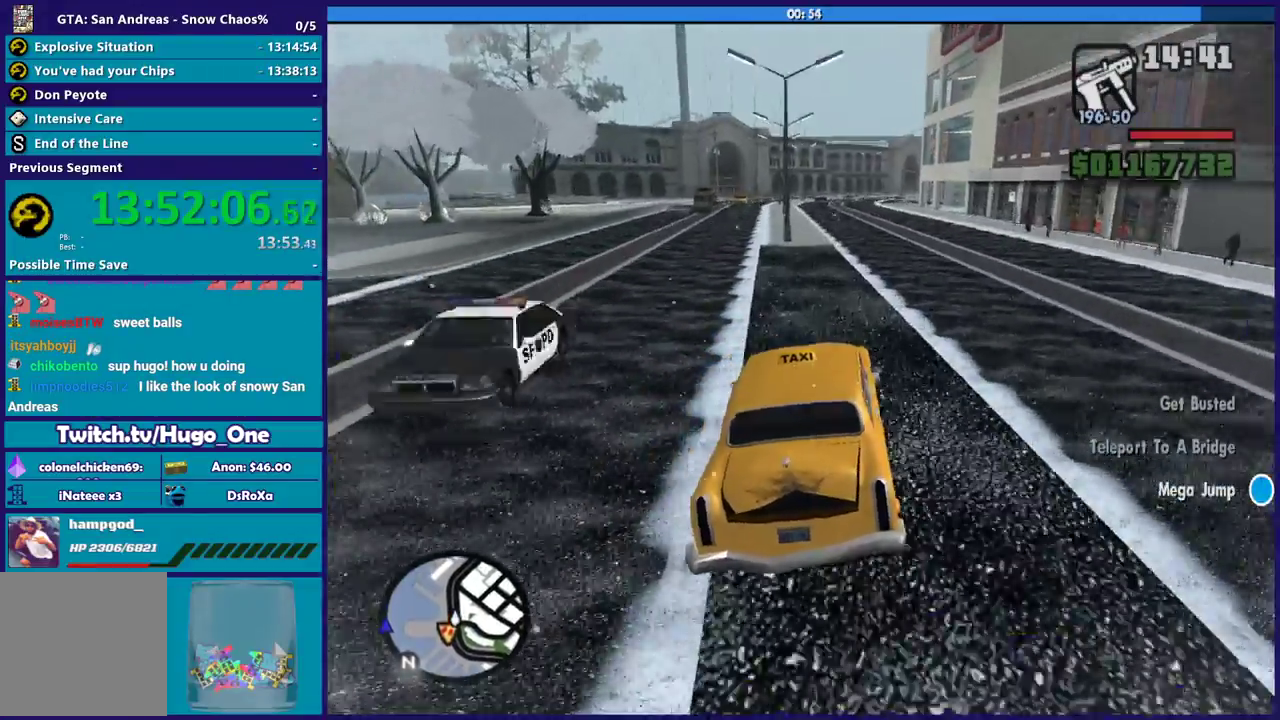
{"buttons": ["R2"], "left_stick": "left", "right_stick": "down", "button_events": []}
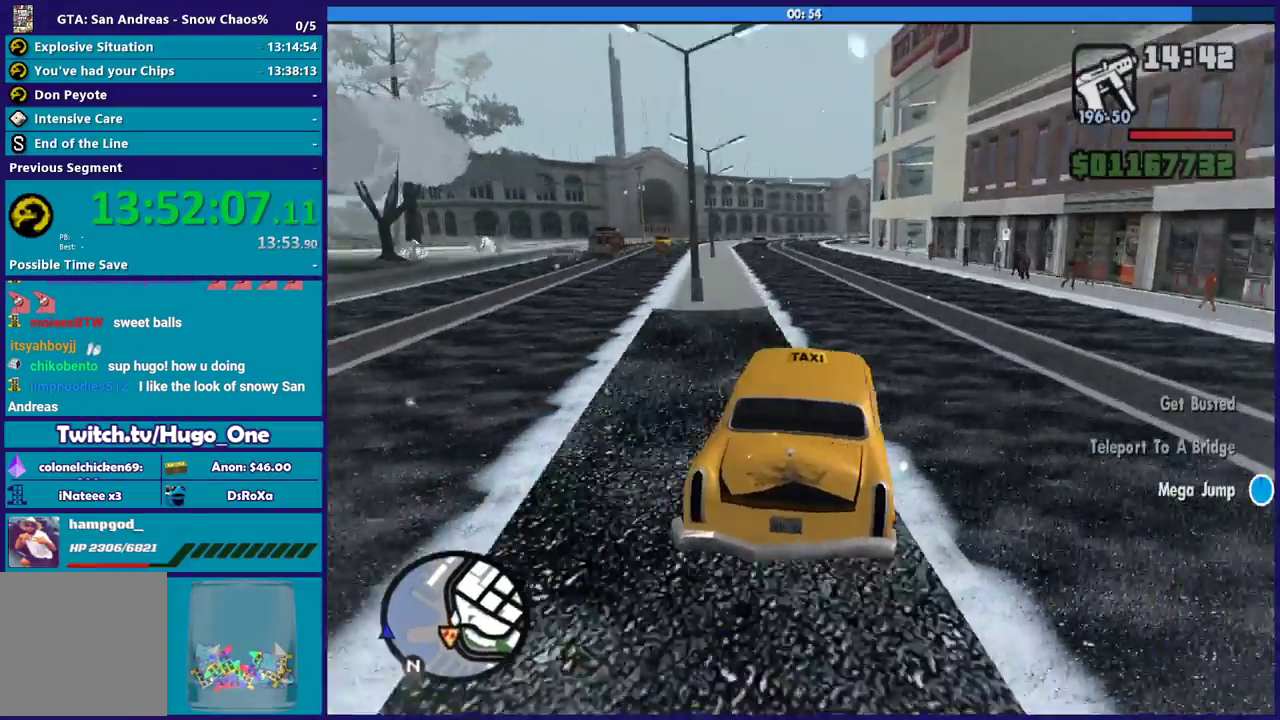
{"buttons": ["R2"], "left_stick": "center", "right_stick": "down", "button_events": [[267, "R2", "up"], [334, "R2", "down"]]}
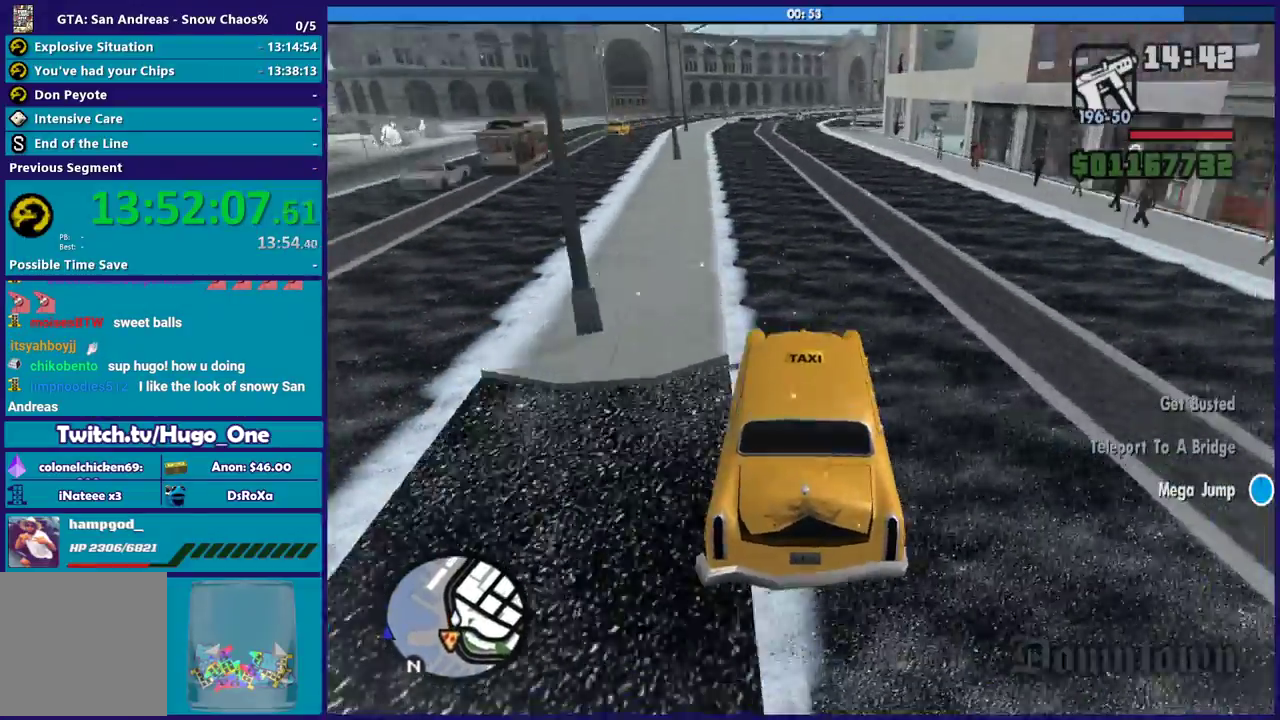
{"buttons": ["R2"], "left_stick": "right", "right_stick": "down", "button_events": []}
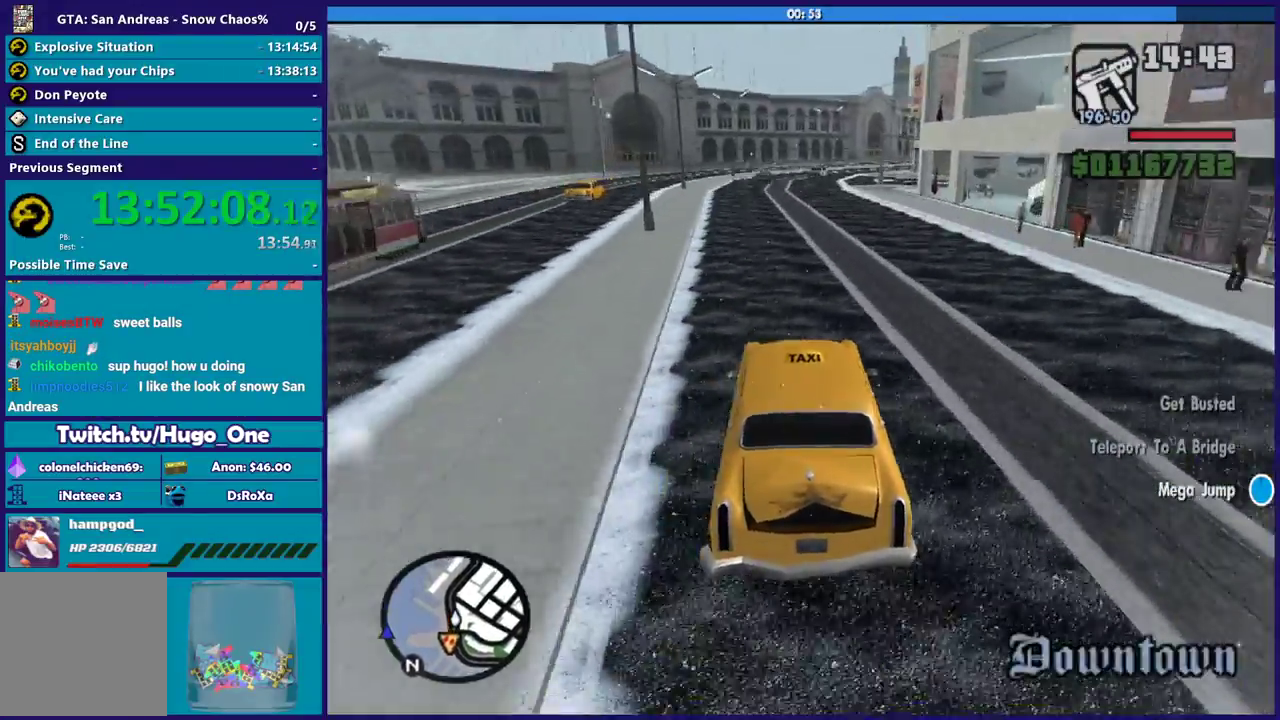
{"buttons": ["R2"], "left_stick": "right", "right_stick": "center", "button_events": []}
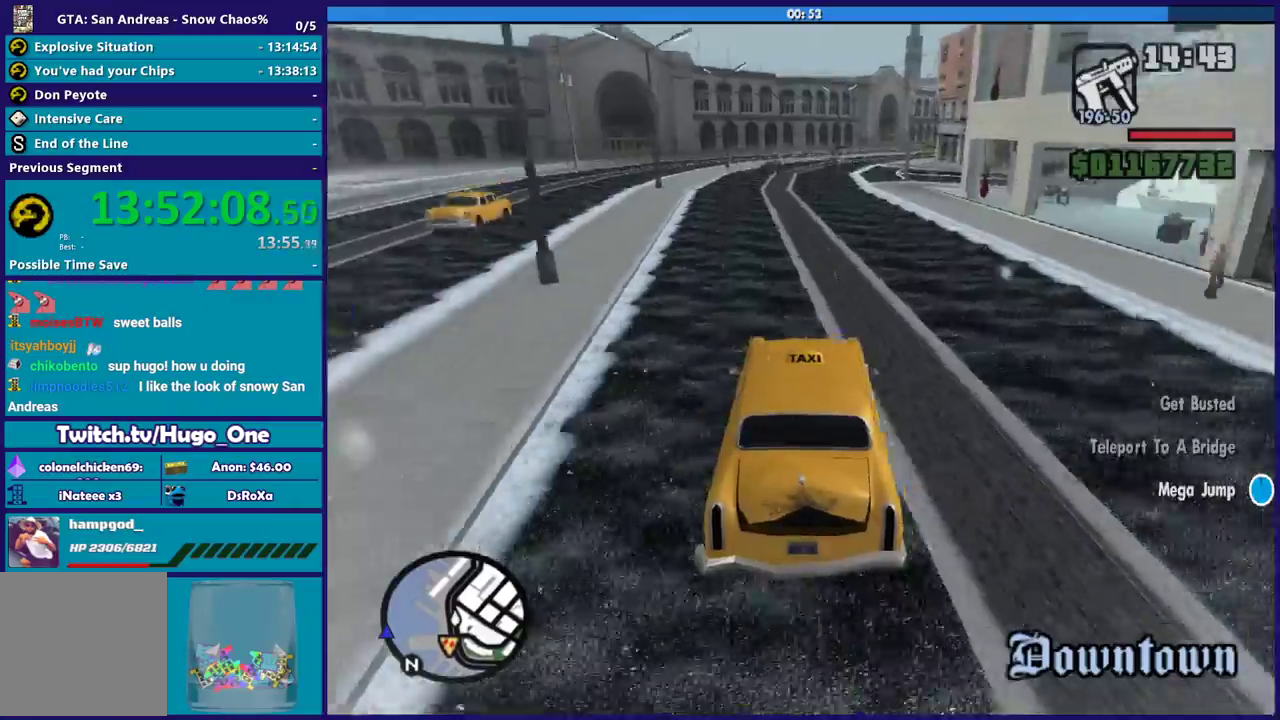
{"buttons": ["R2"], "left_stick": "center", "right_stick": "center", "button_events": []}
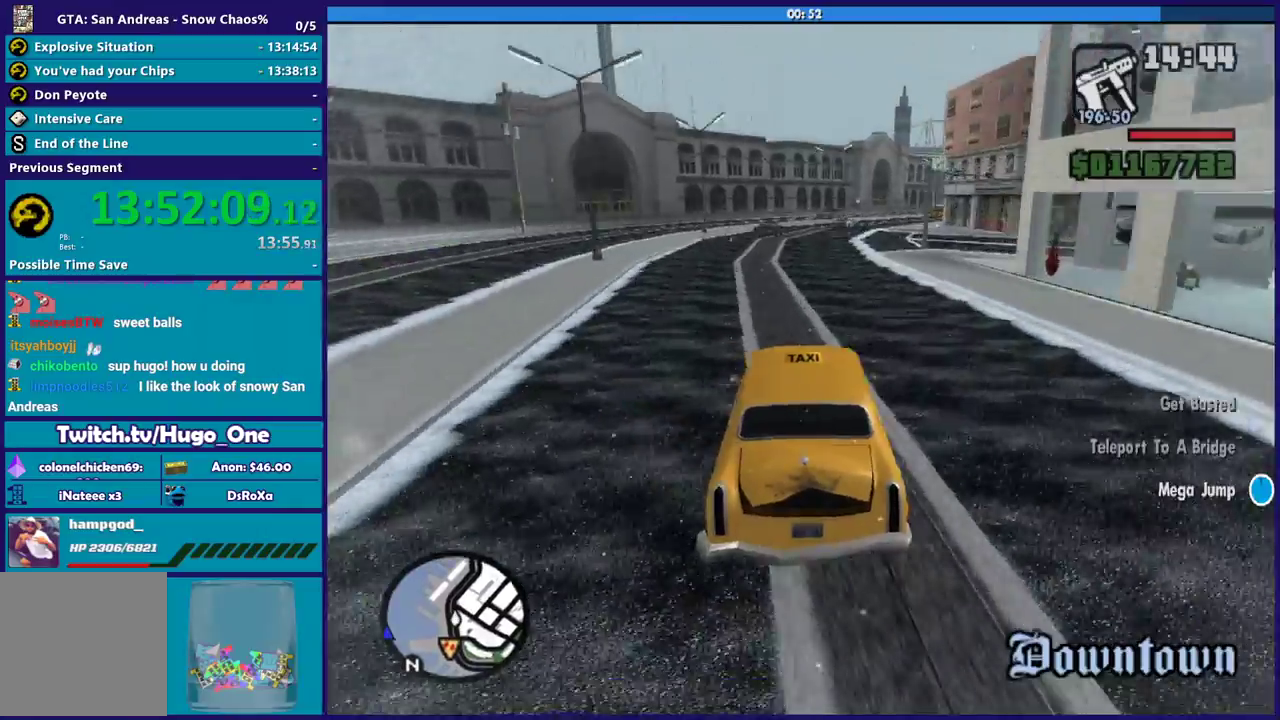
{"buttons": ["R2"], "left_stick": "down-right", "right_stick": "down", "button_events": []}
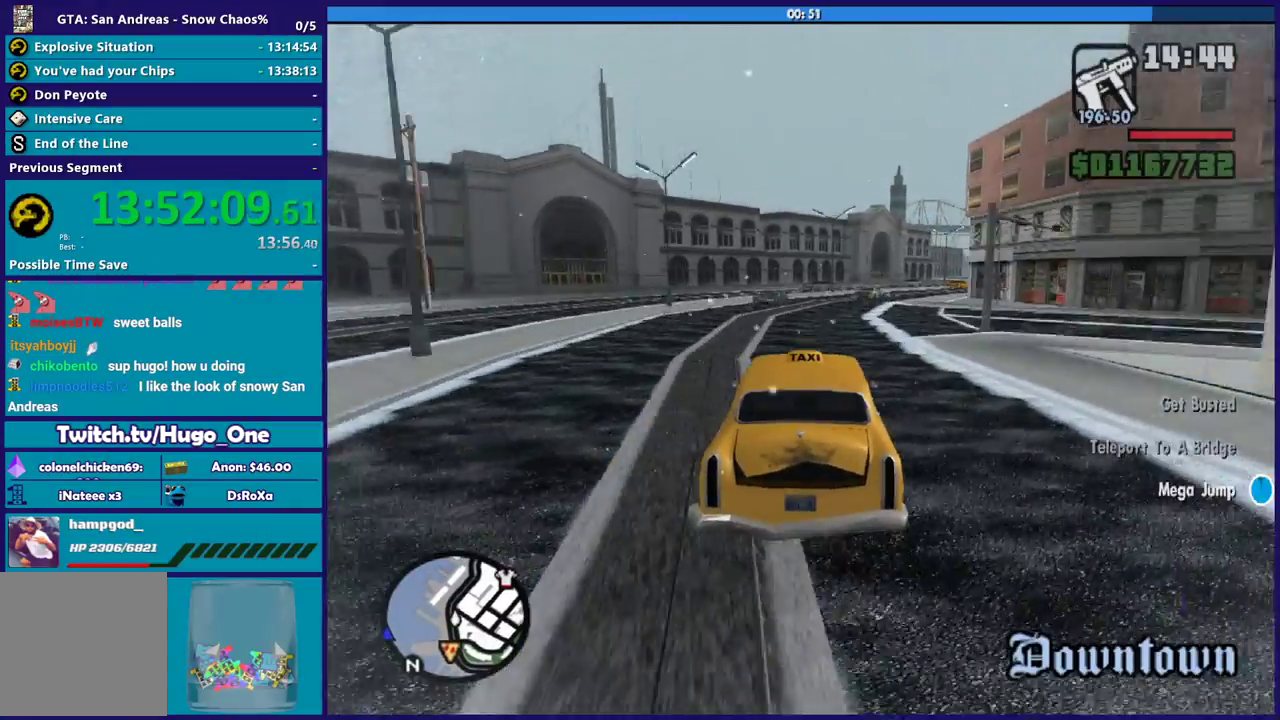
{"buttons": ["R2"], "left_stick": "down-right", "right_stick": "down", "button_events": []}
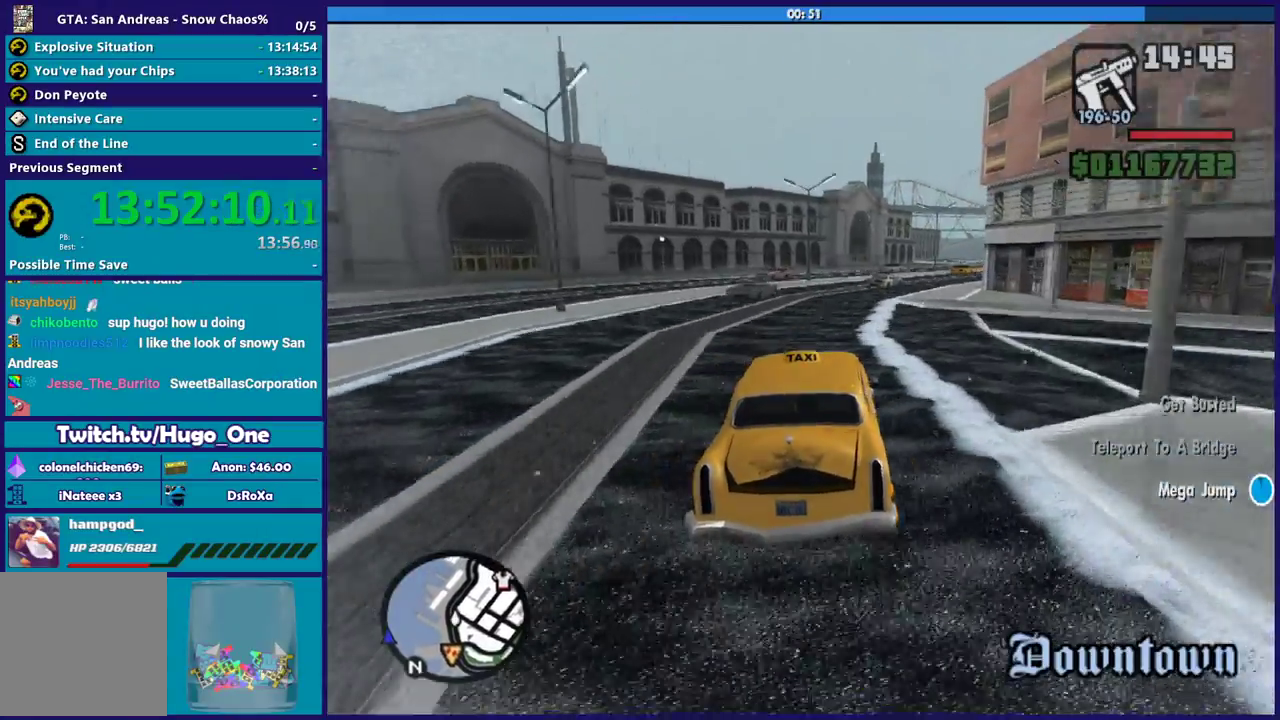
{"buttons": ["R2"], "left_stick": "down-right", "right_stick": "down", "button_events": []}
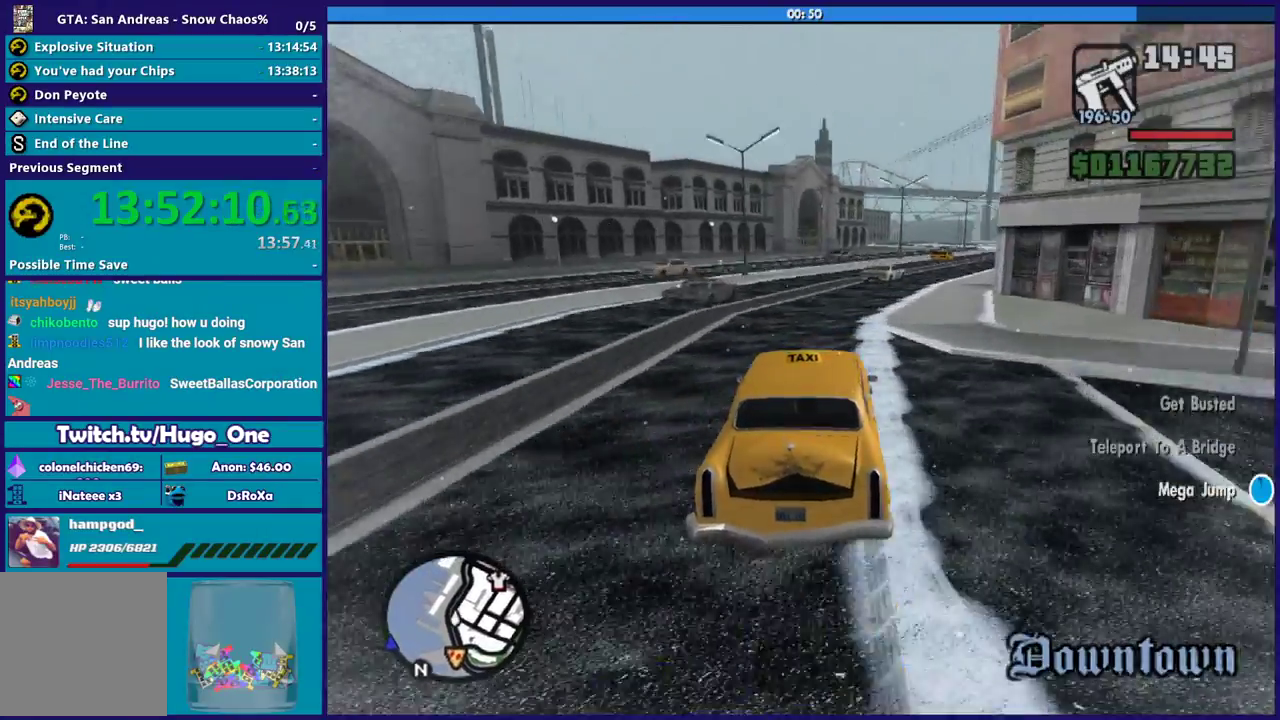
{"buttons": ["R2"], "left_stick": "down-right", "right_stick": "down", "button_events": []}
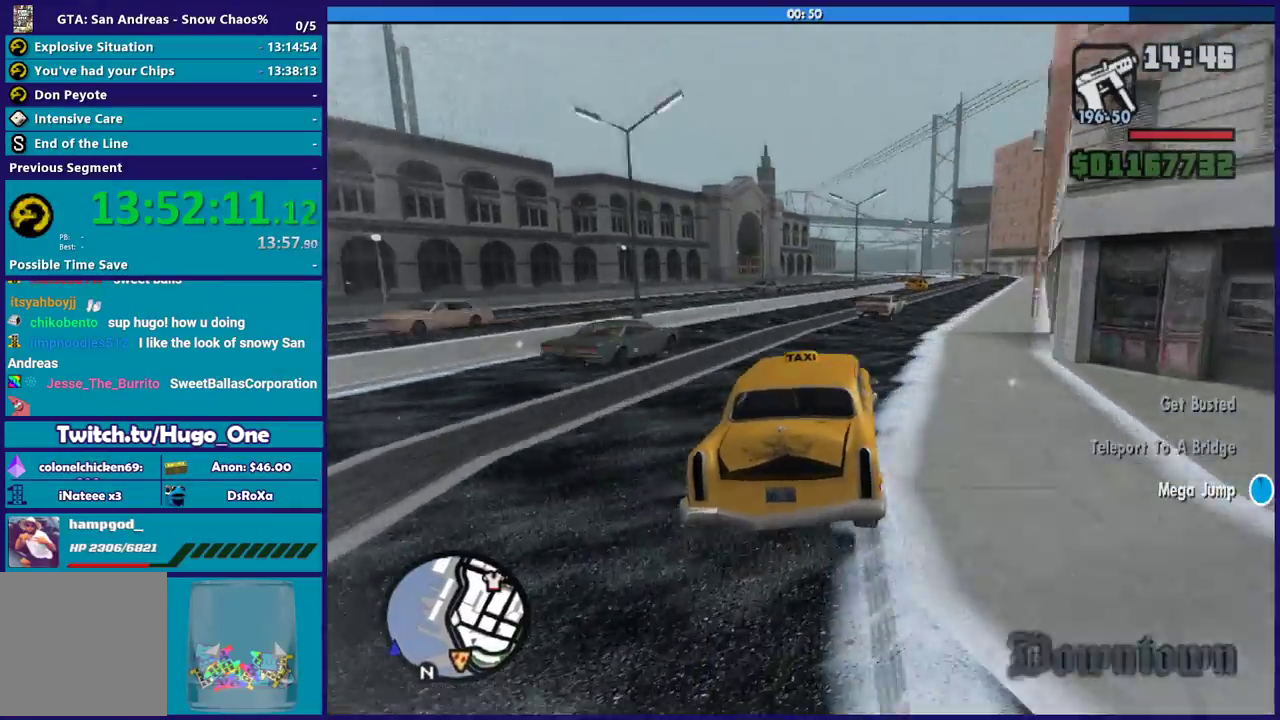
{"buttons": ["R2"], "left_stick": "down-right", "right_stick": "down", "button_events": [[100, "R2", "up"], [200, "R2", "down"]]}
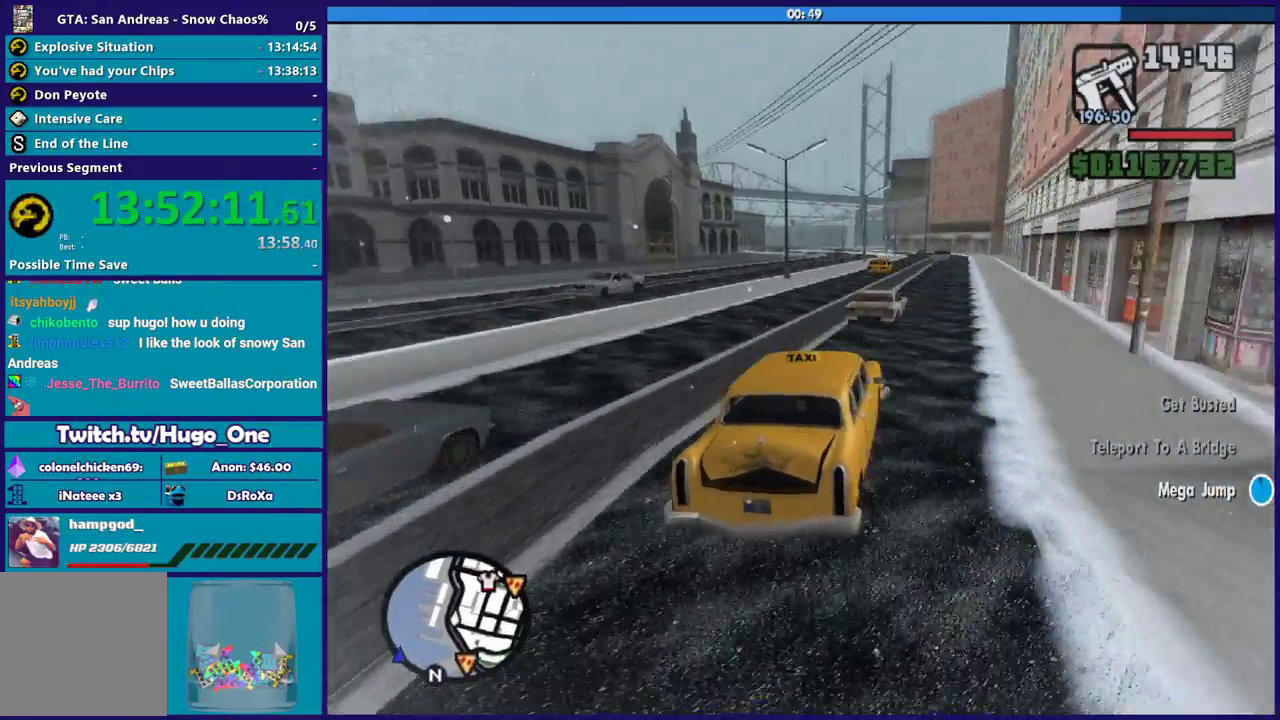
{"buttons": ["R2", "L3"], "left_stick": "left", "right_stick": "down"}
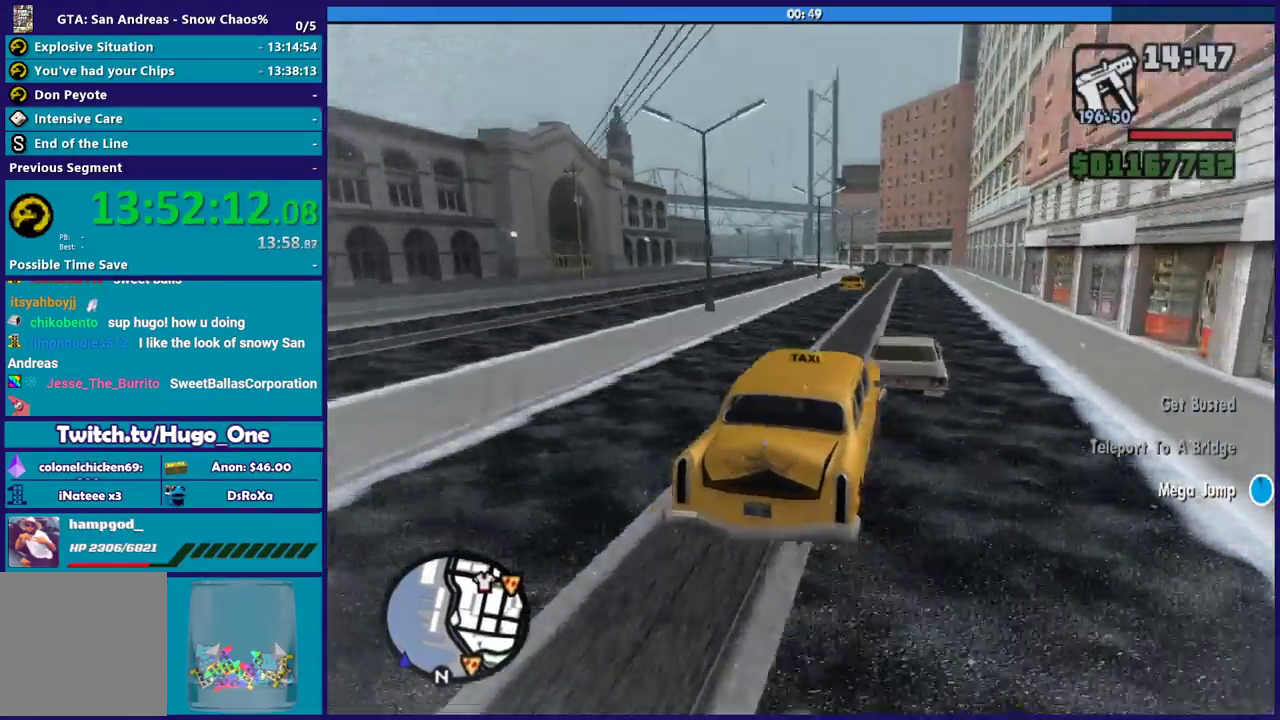
{"buttons": [], "left_stick": "left", "right_stick": "down"}
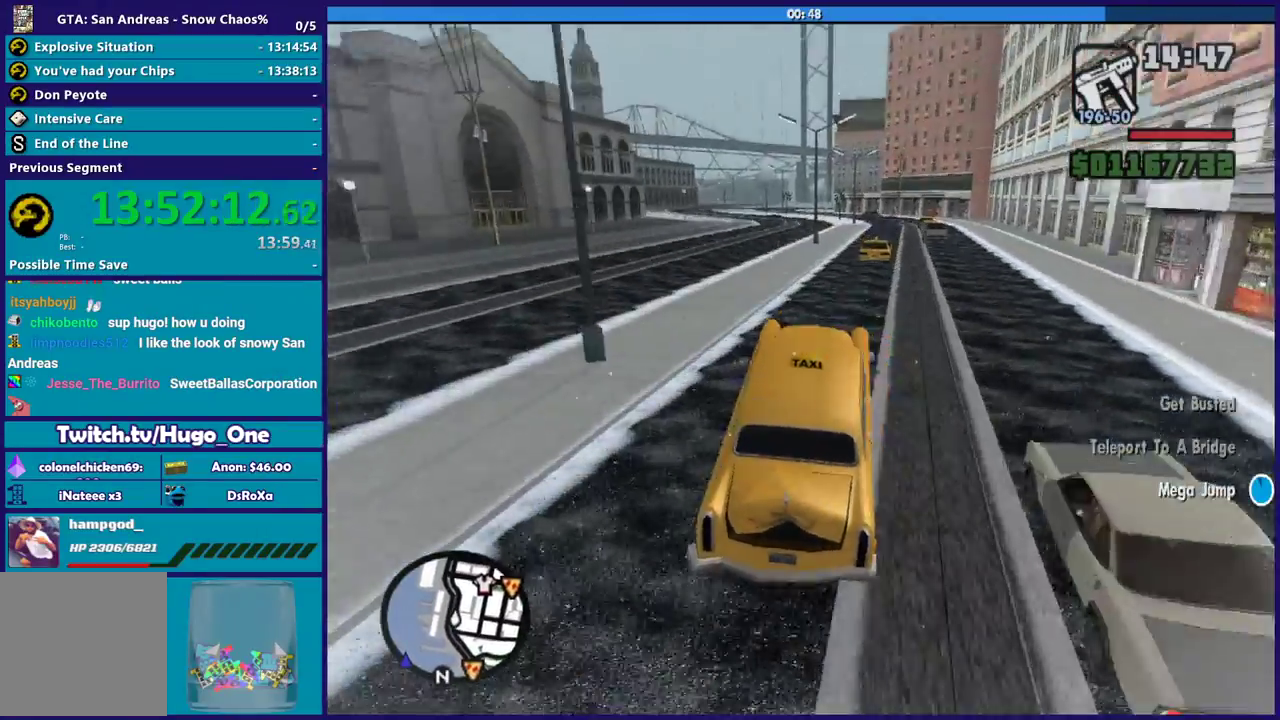
{"buttons": ["R2"], "left_stick": "down-right", "right_stick": "down", "button_events": [[201, "R2", "down"]]}
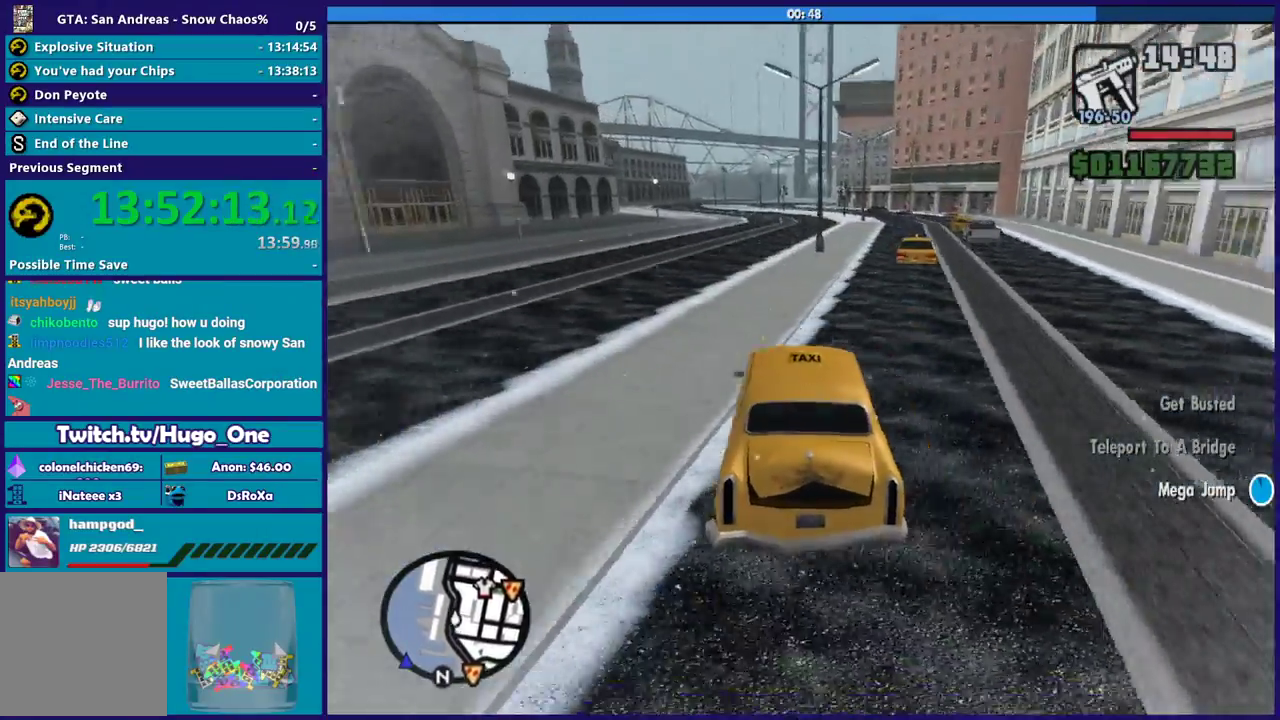
{"buttons": ["R2"], "left_stick": "down-right", "right_stick": "down", "button_events": []}
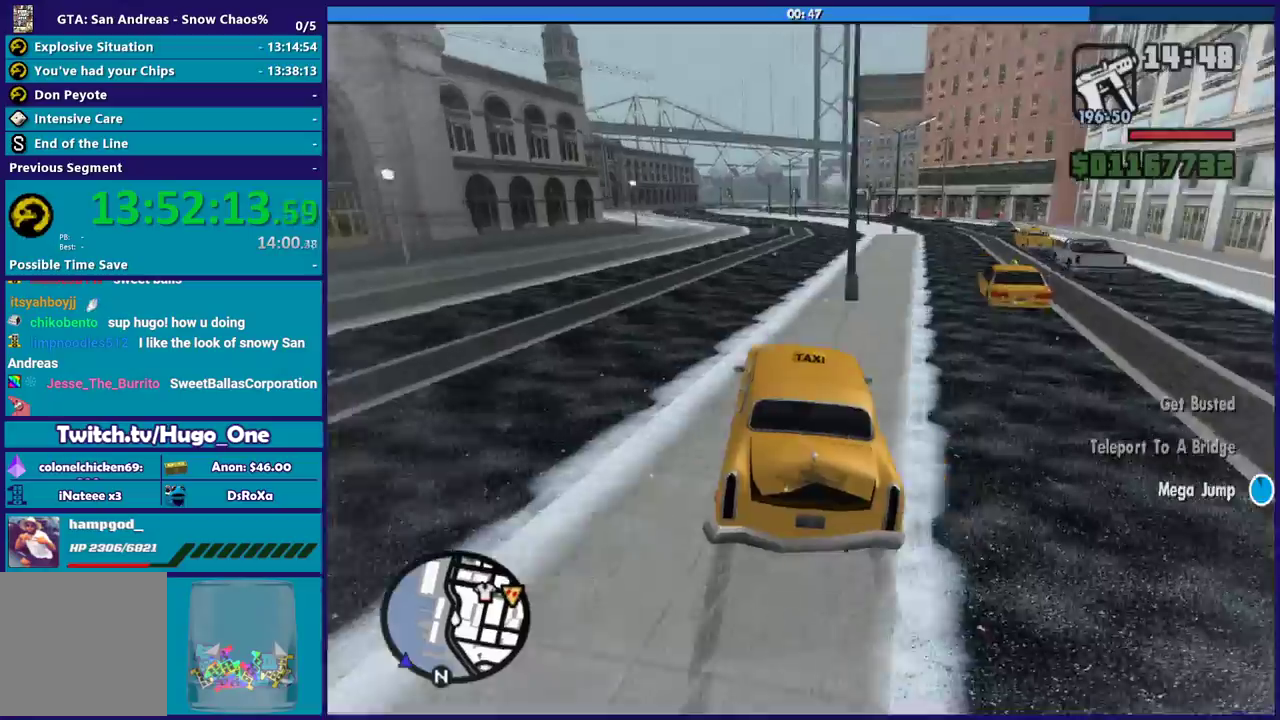
{"buttons": ["R2"], "left_stick": "center", "right_stick": "center", "button_events": []}
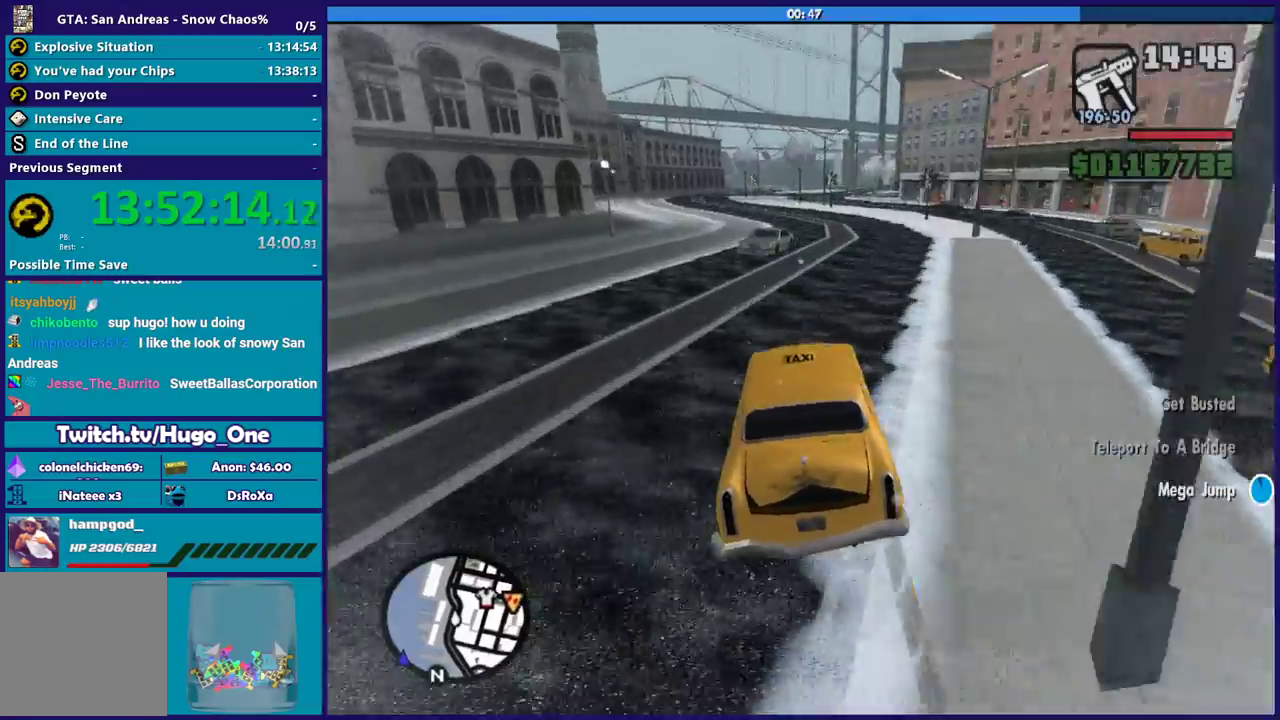
{"buttons": ["R2"], "left_stick": "center", "right_stick": "center", "button_events": []}
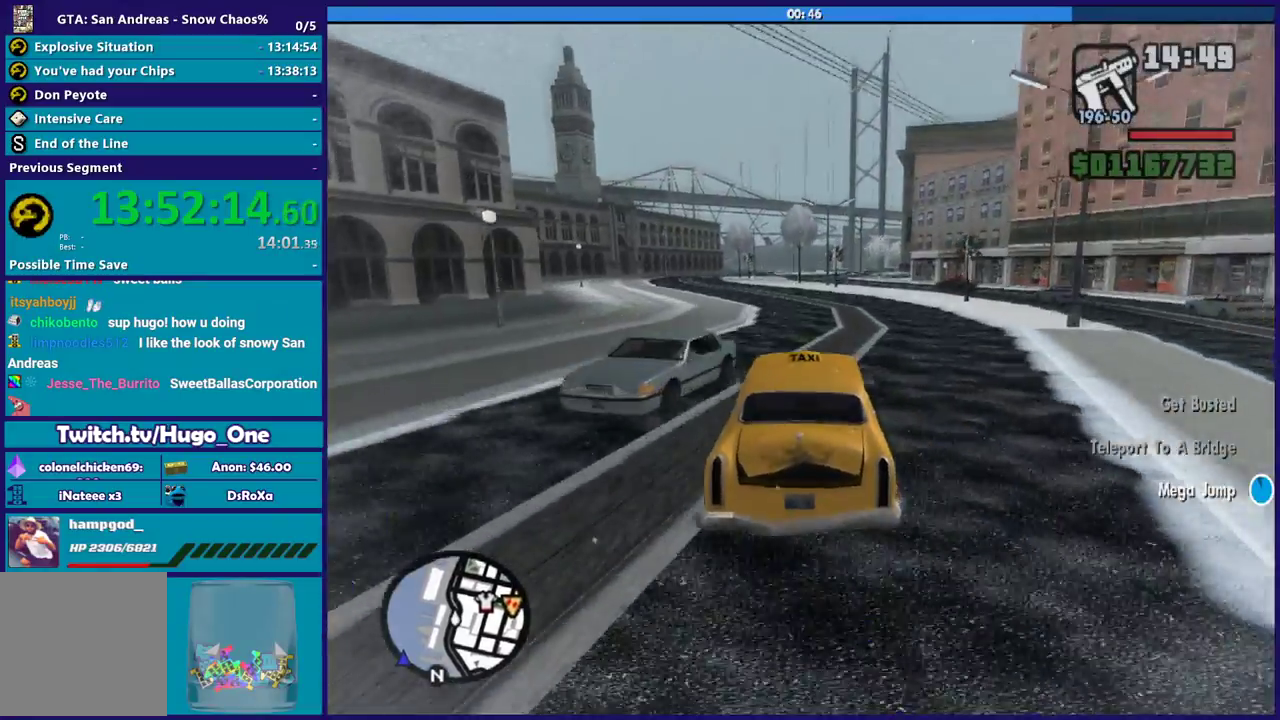
{"buttons": ["R2"], "left_stick": "down-left", "right_stick": "center", "button_events": []}
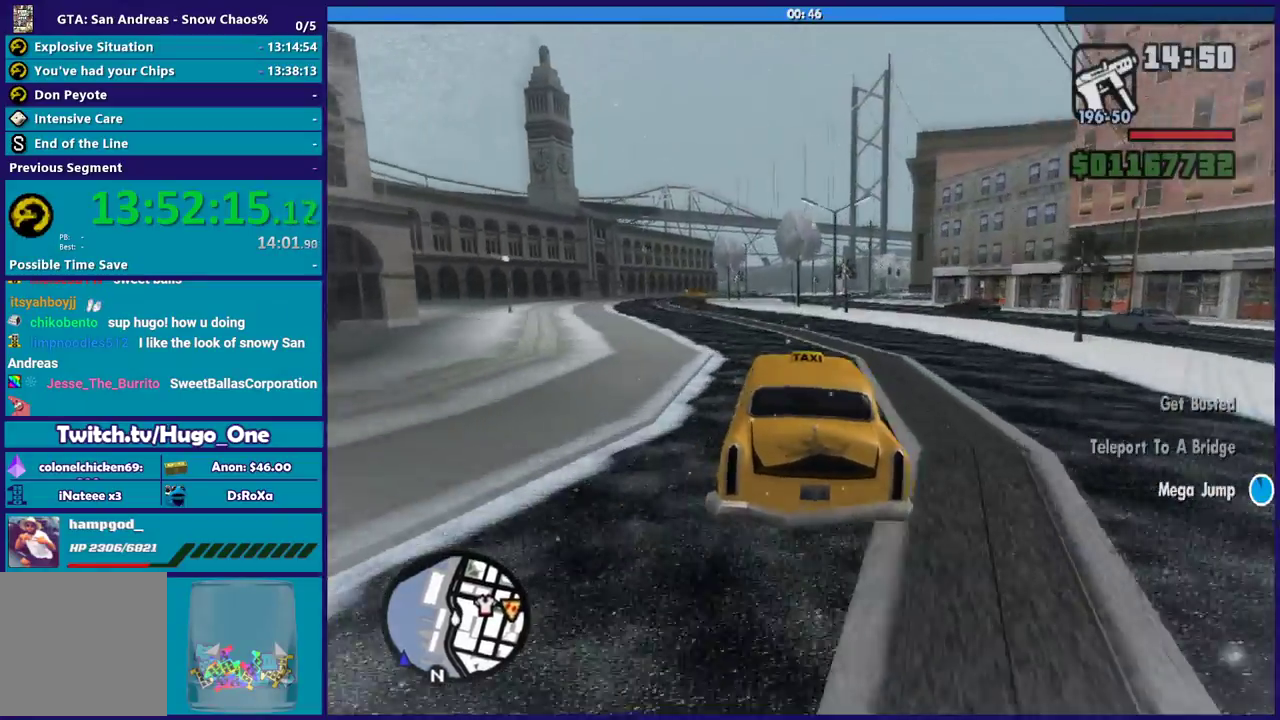
{"buttons": ["R2"], "left_stick": "right", "right_stick": "down", "button_events": []}
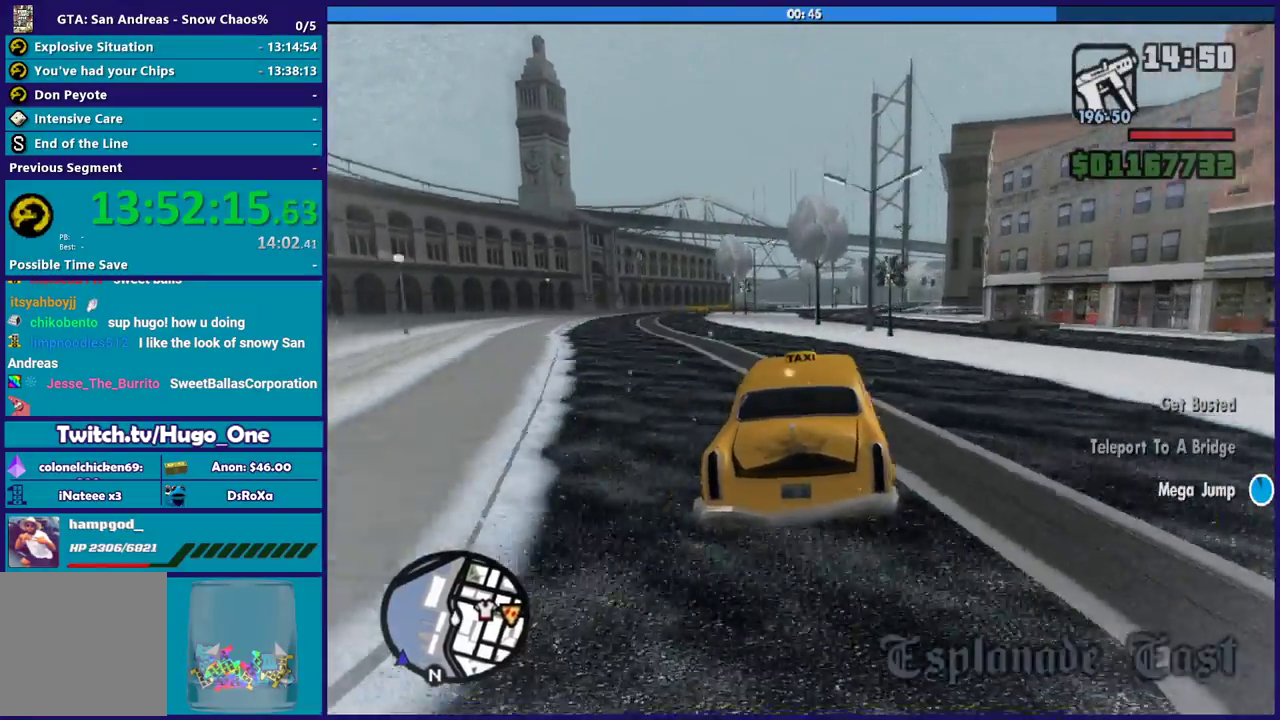
{"buttons": ["R2"], "left_stick": "down-right", "right_stick": "down", "button_events": []}
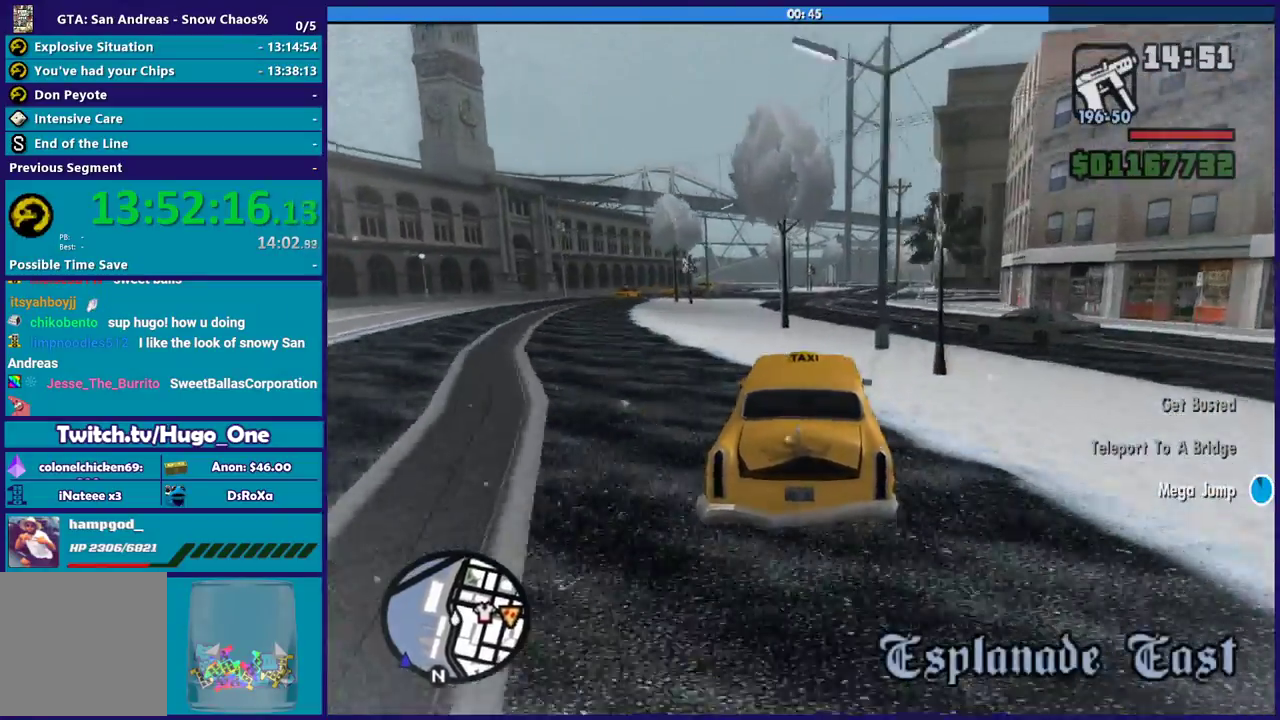
{"buttons": ["R2"], "left_stick": "down-right", "right_stick": "down", "button_events": []}
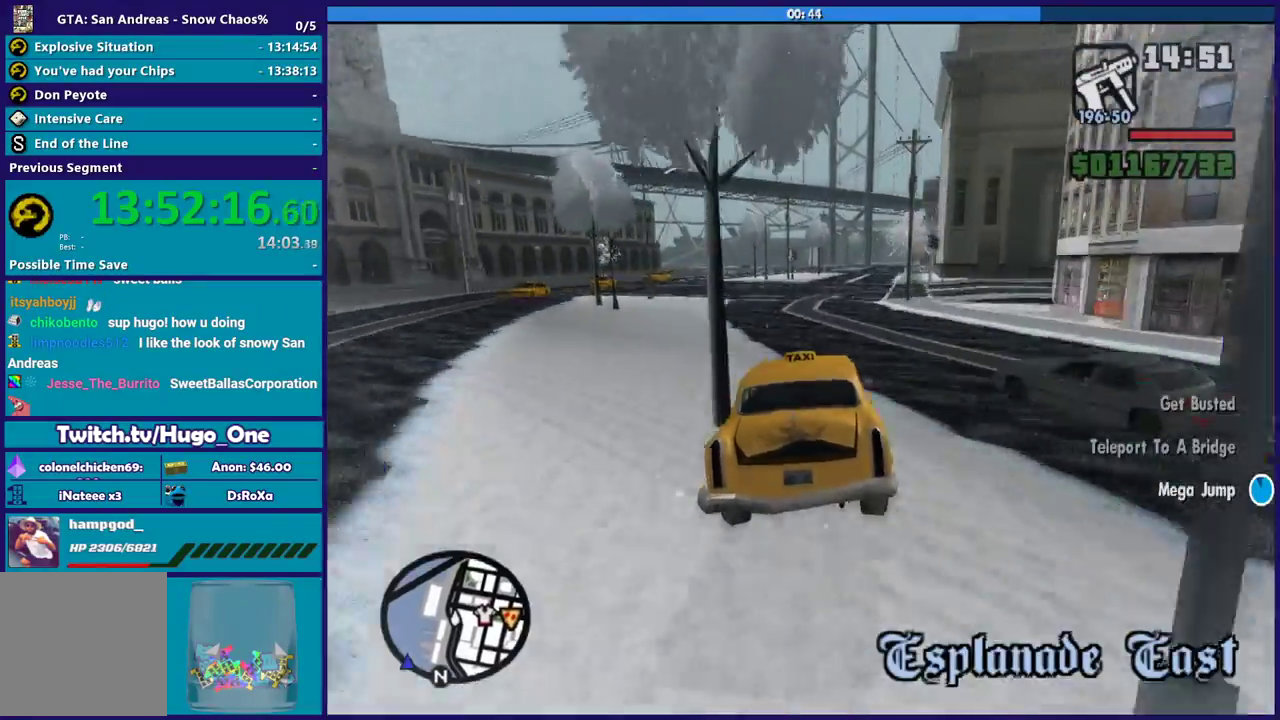
{"buttons": ["R2"], "left_stick": "center", "right_stick": "down", "button_events": []}
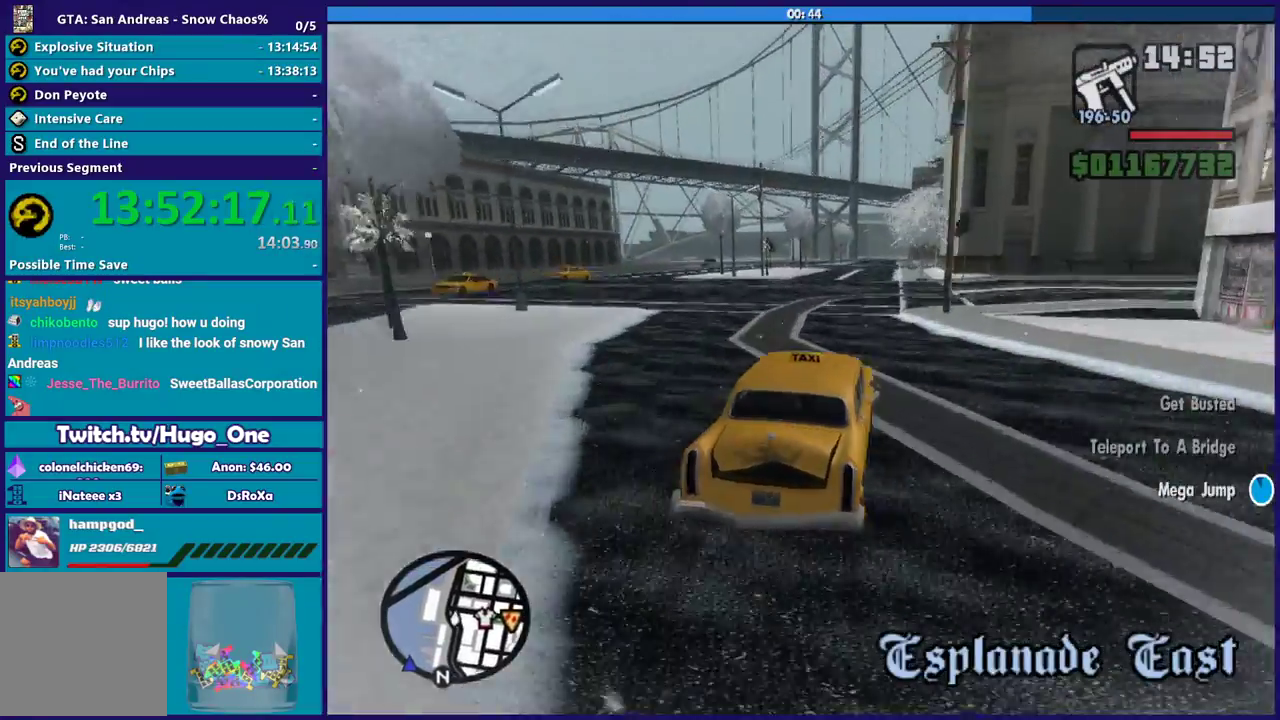
{"buttons": ["R2"], "left_stick": "left", "right_stick": "down", "button_events": []}
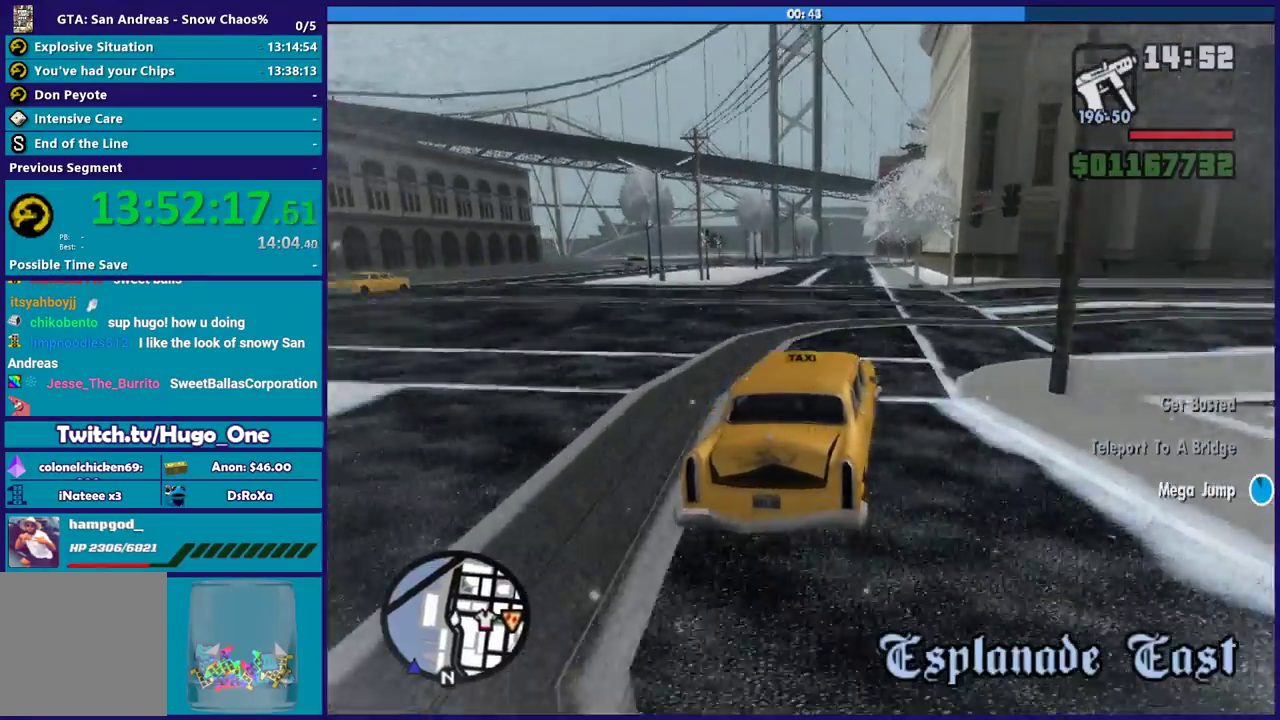
{"buttons": ["R2"], "left_stick": "right", "right_stick": "down", "button_events": []}
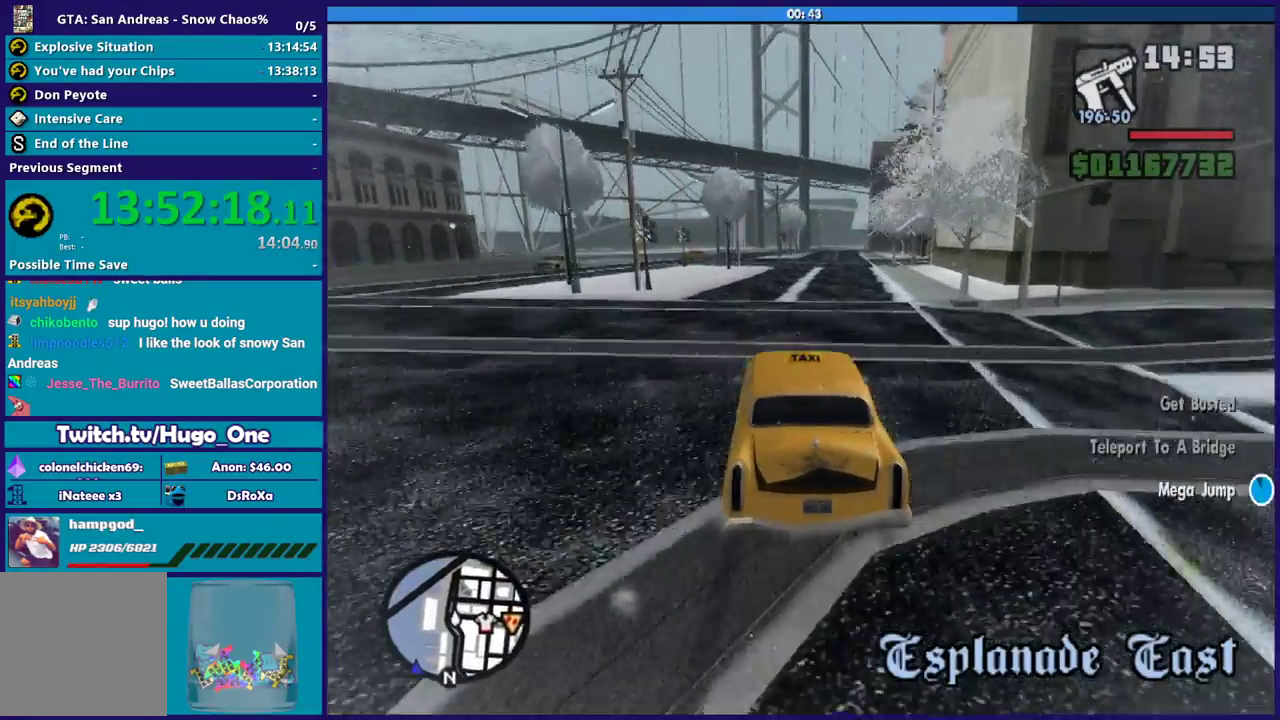
{"buttons": ["R2"], "left_stick": "down-right", "right_stick": "down", "button_events": []}
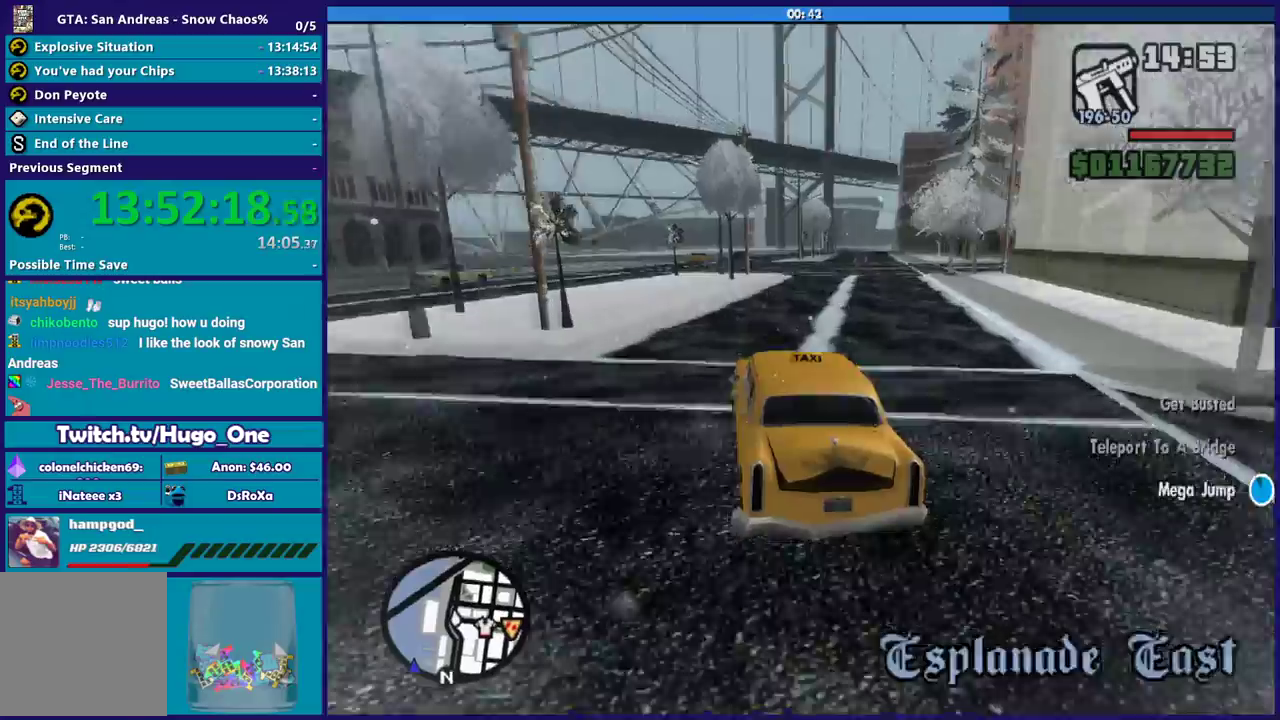
{"buttons": [], "left_stick": "right", "right_stick": "down", "button_events": [[467, "R2", "up"]]}
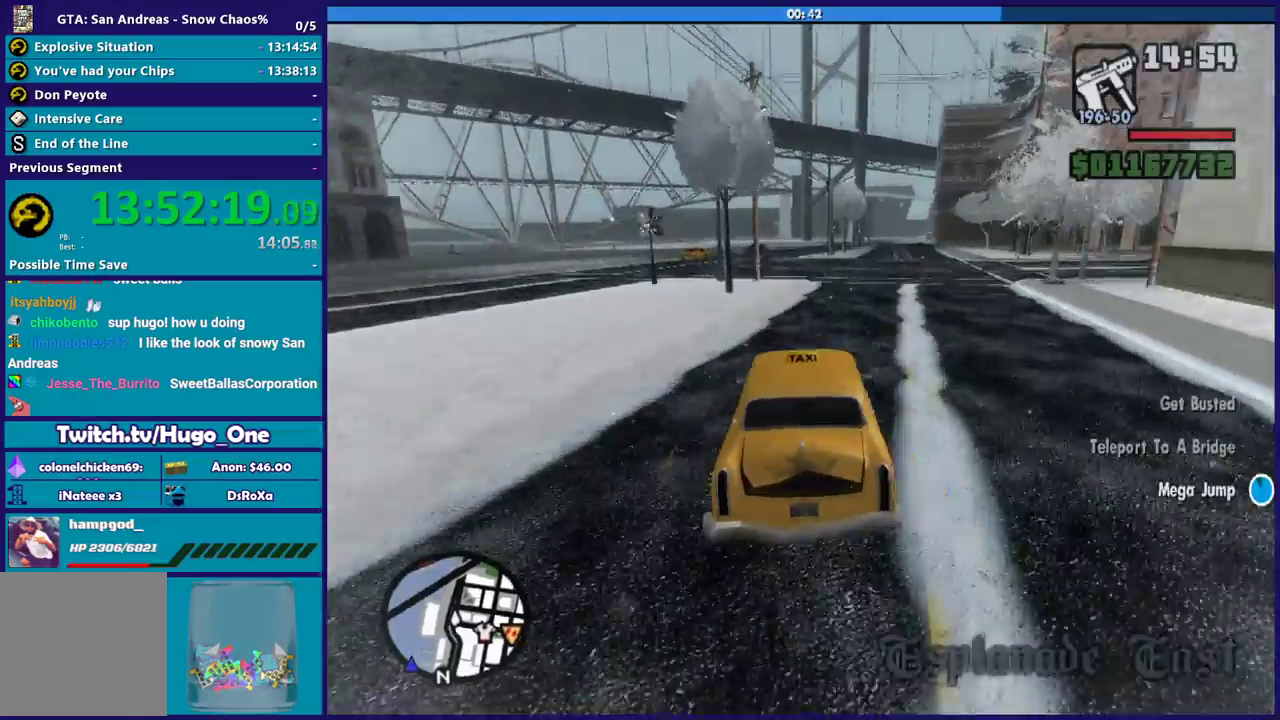
{"buttons": [], "left_stick": "left", "right_stick": "down-right", "button_events": []}